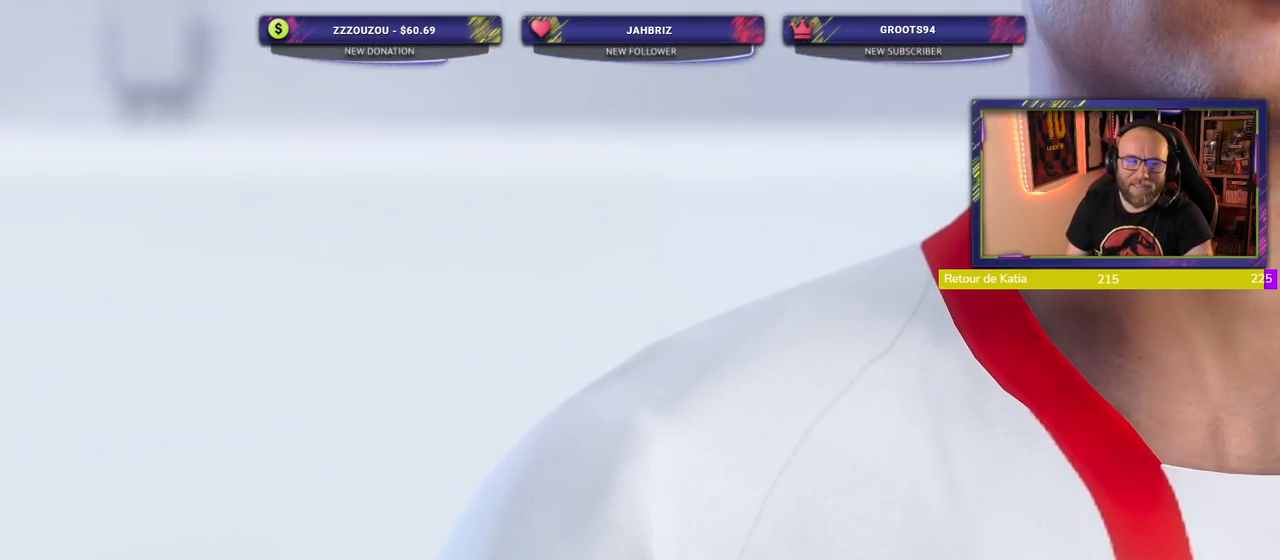
Gameplay with a controller (PlayStation layout); each line is a JSON object with the inputs held at the frame after it. "events" lists button and stick changes between this image and that frame as [ms after this image, input, new state], when the widget could be followed in between.
{"buttons": [], "left_stick": "center", "right_stick": "center", "events": [[40, "R1", "down"], [240, "R1", "up"], [320, "R1", "down"], [480, "R1", "up"]]}
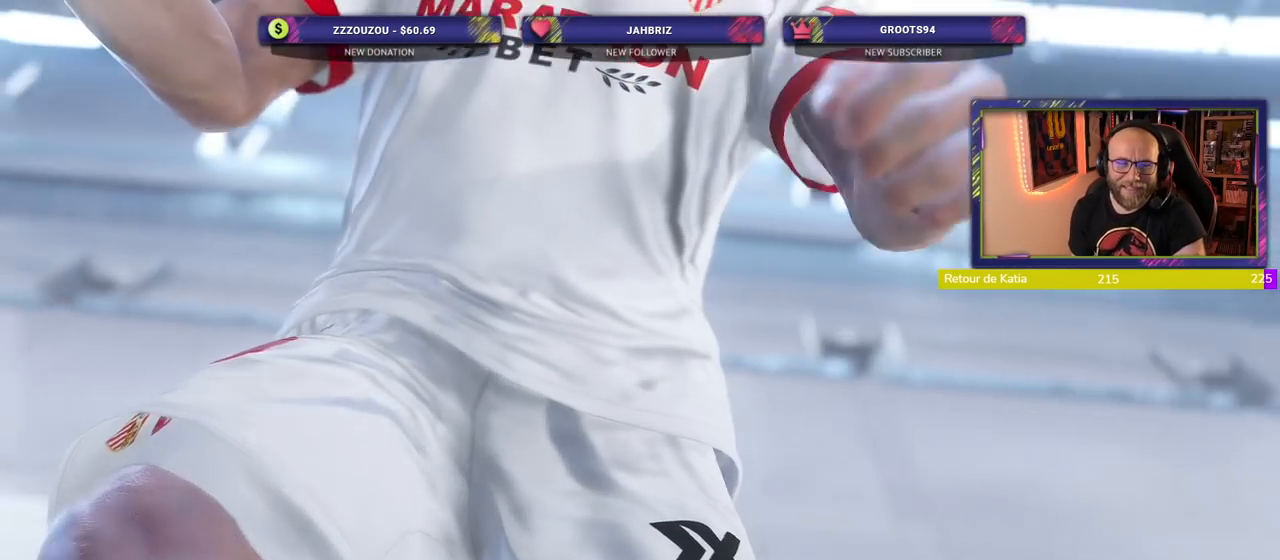
{"buttons": [], "left_stick": "center", "right_stick": "center", "events": [[20, "R1", "down"], [120, "R1", "up"]]}
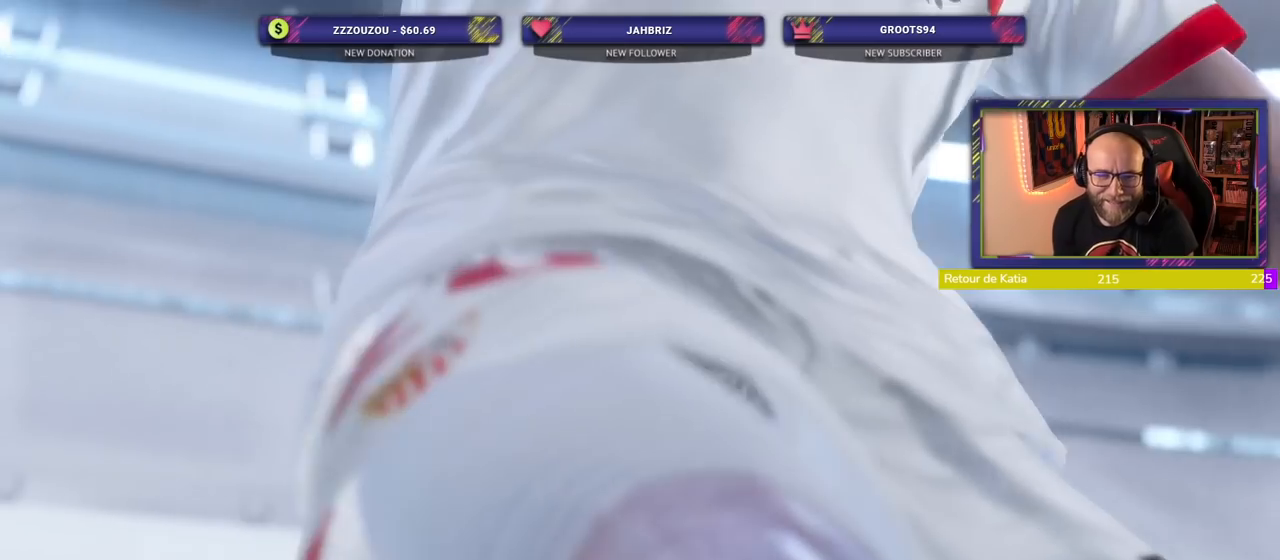
{"buttons": [], "left_stick": "center", "right_stick": "center", "events": []}
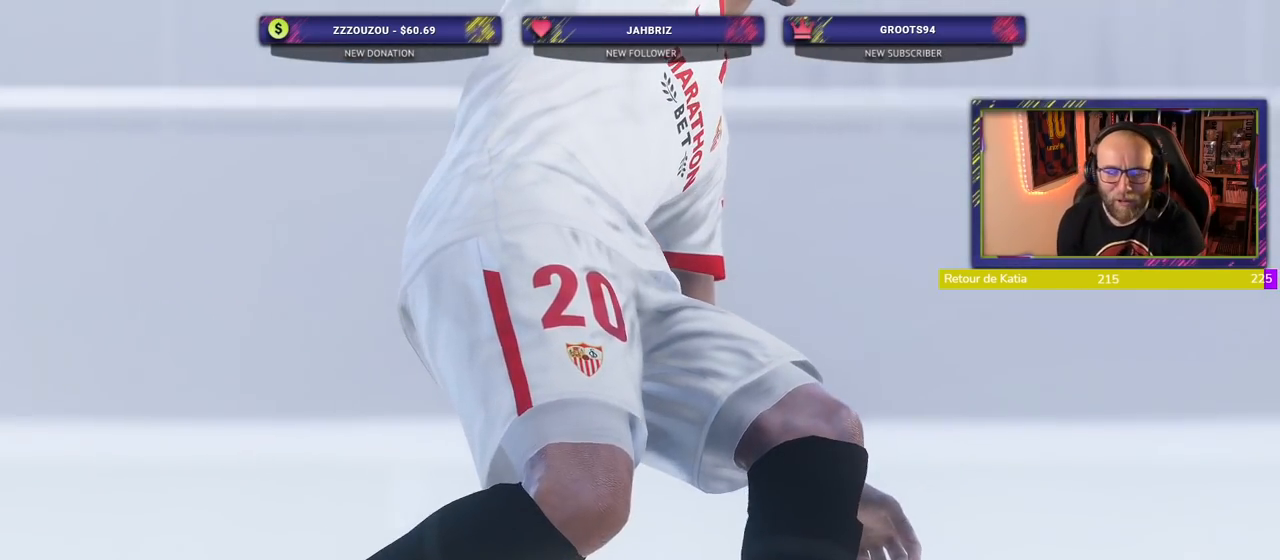
{"buttons": [], "left_stick": "center", "right_stick": "center", "events": [[240, "R1", "down"], [320, "R1", "up"]]}
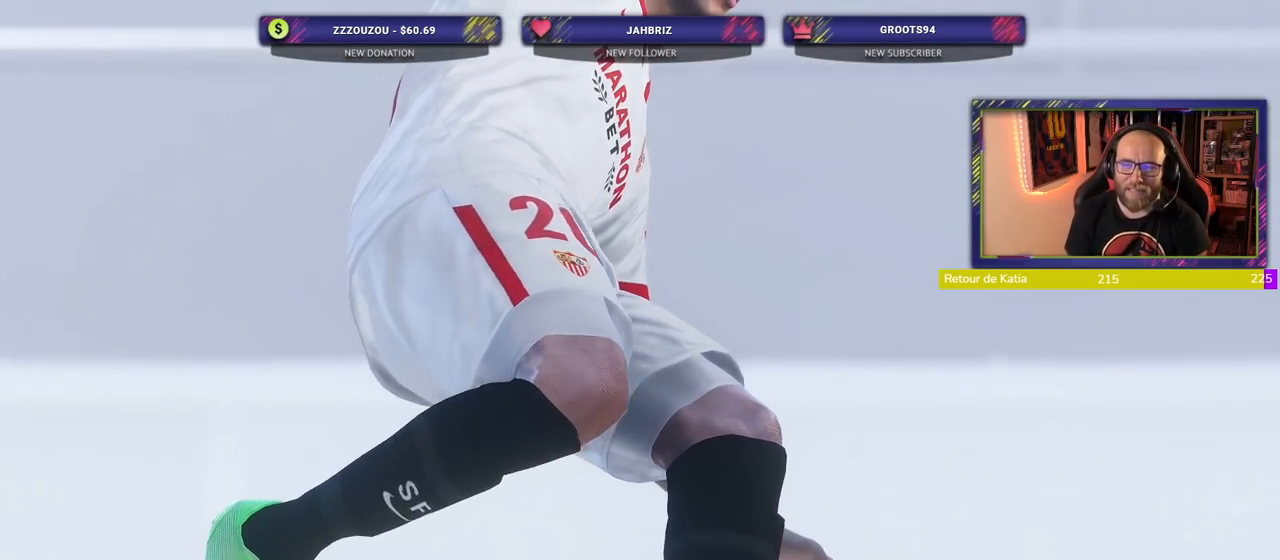
{"buttons": [], "left_stick": "center", "right_stick": "center", "events": []}
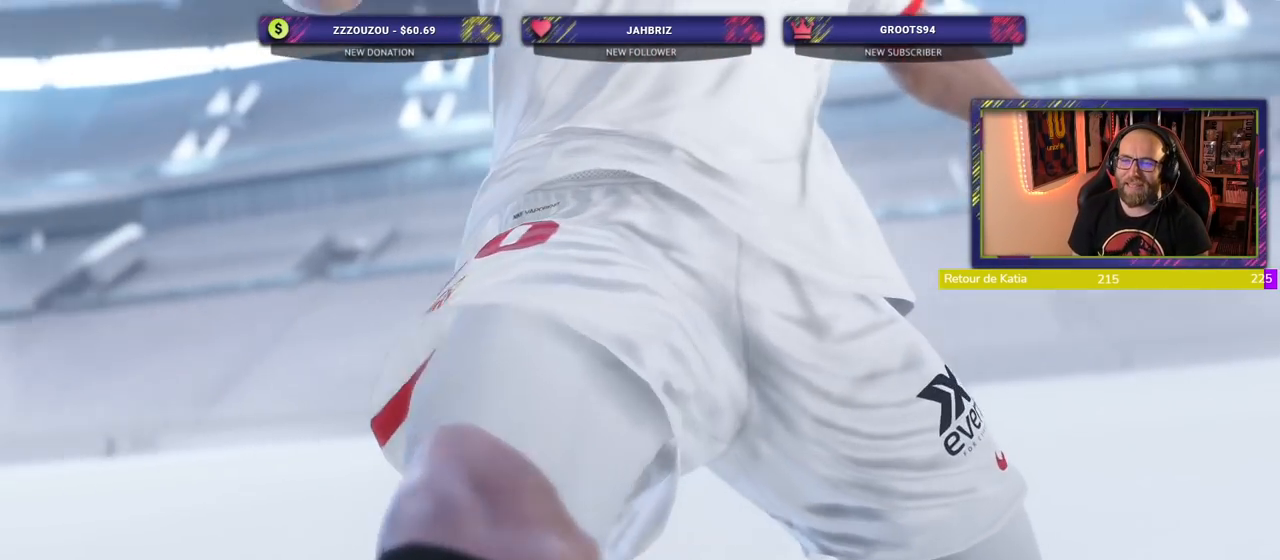
{"buttons": [], "left_stick": "center", "right_stick": "center", "events": []}
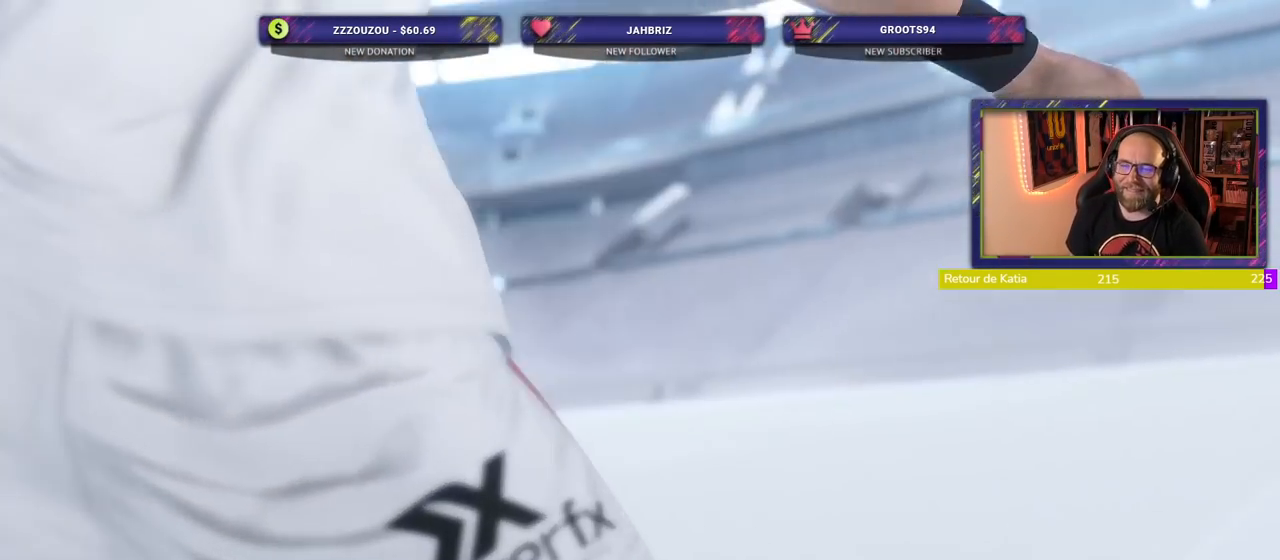
{"buttons": [], "left_stick": "center", "right_stick": "center", "events": []}
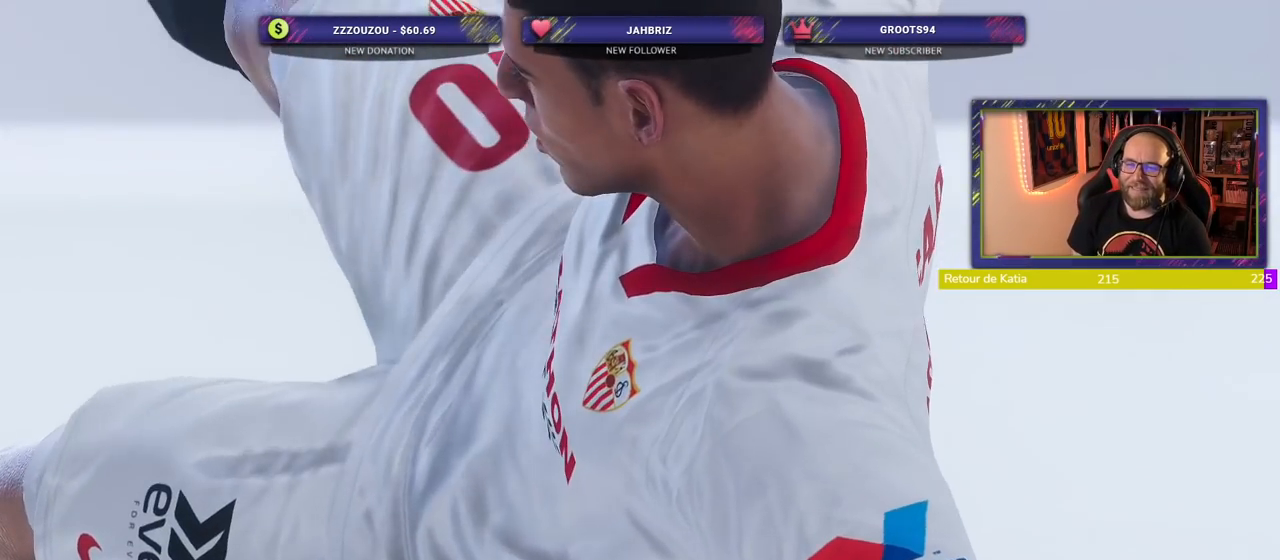
{"buttons": [], "left_stick": "center", "right_stick": "center", "events": []}
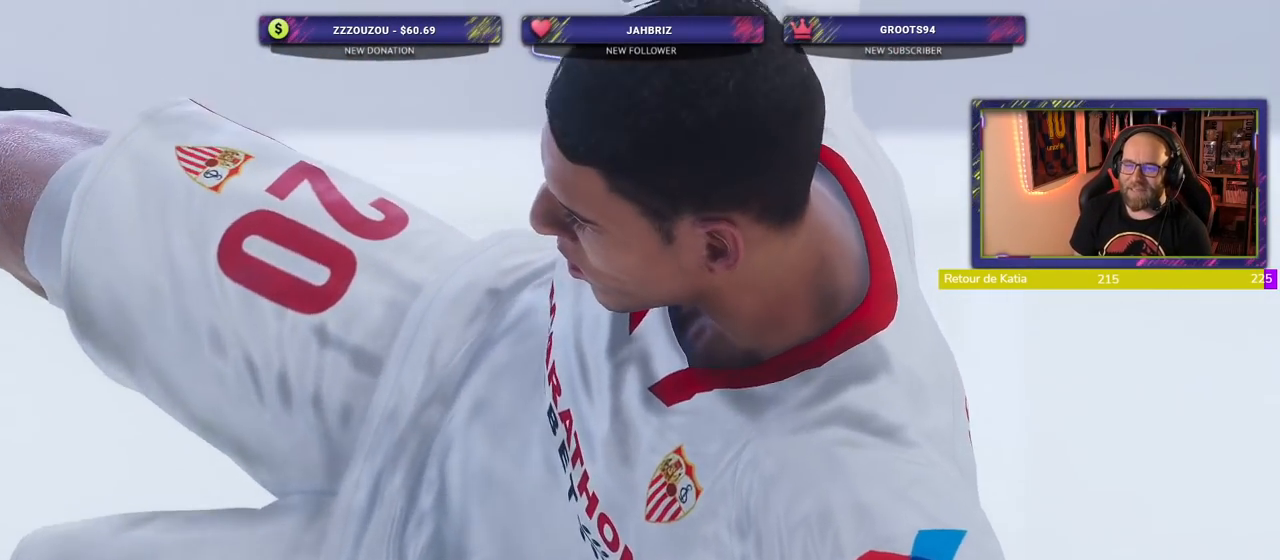
{"buttons": [], "left_stick": "center", "right_stick": "center", "events": []}
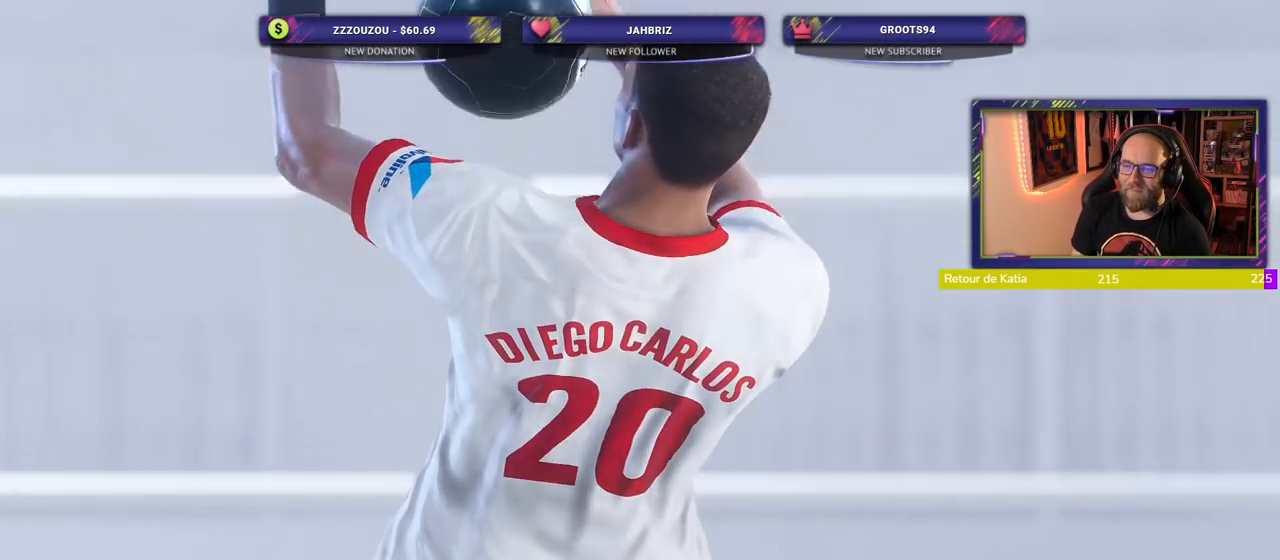
{"buttons": [], "left_stick": "center", "right_stick": "center", "events": []}
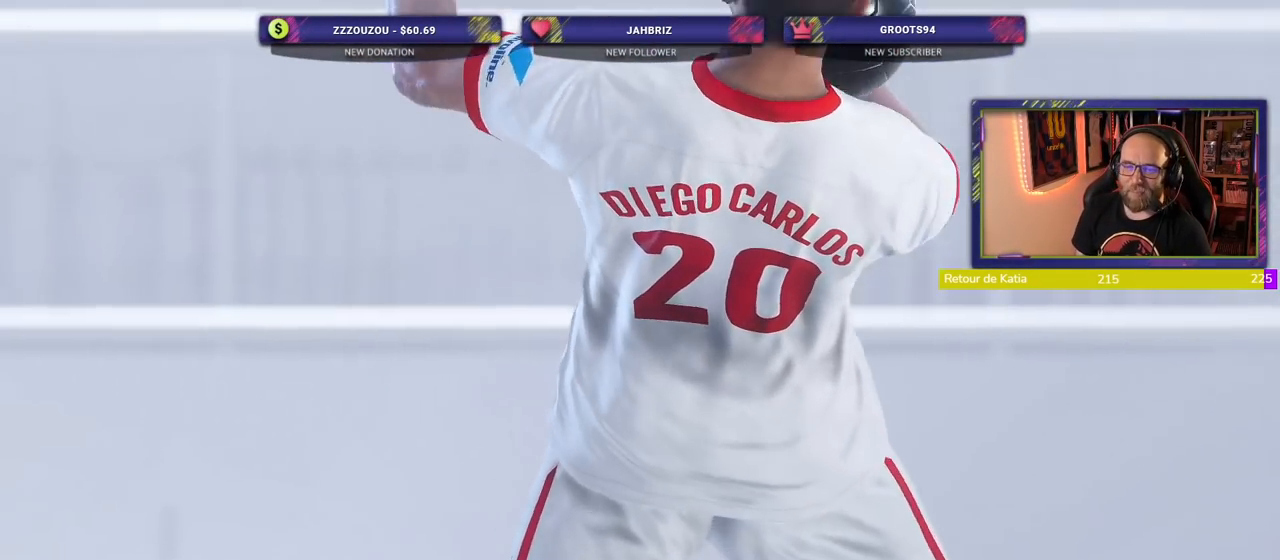
{"buttons": [], "left_stick": "center", "right_stick": "center", "events": [[260, "R1", "down"], [340, "R1", "up"]]}
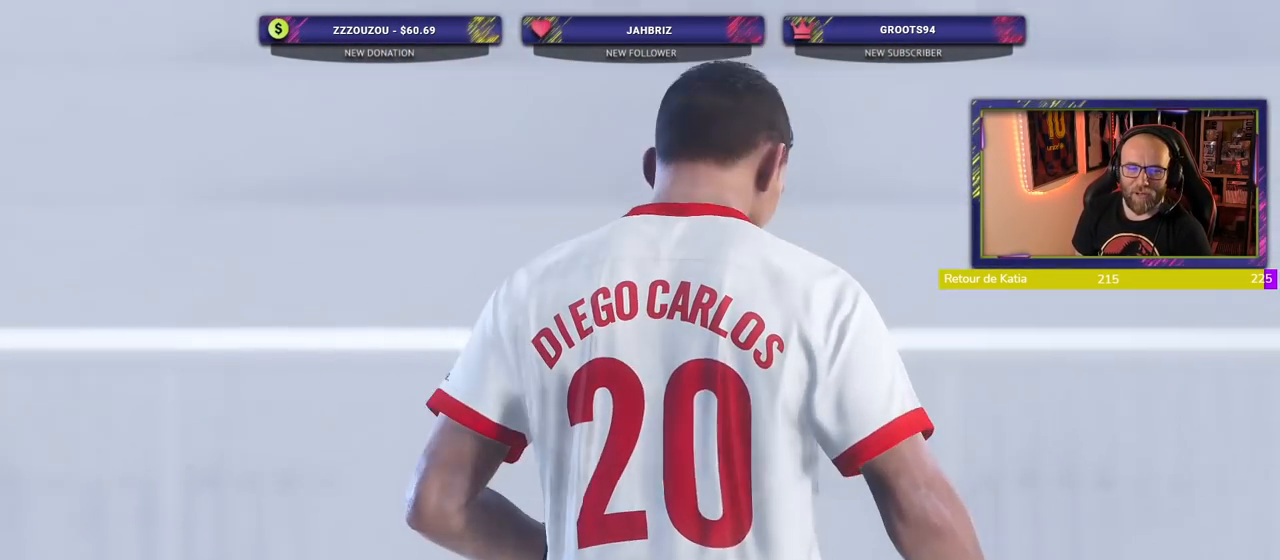
{"buttons": [], "left_stick": "center", "right_stick": "center", "events": []}
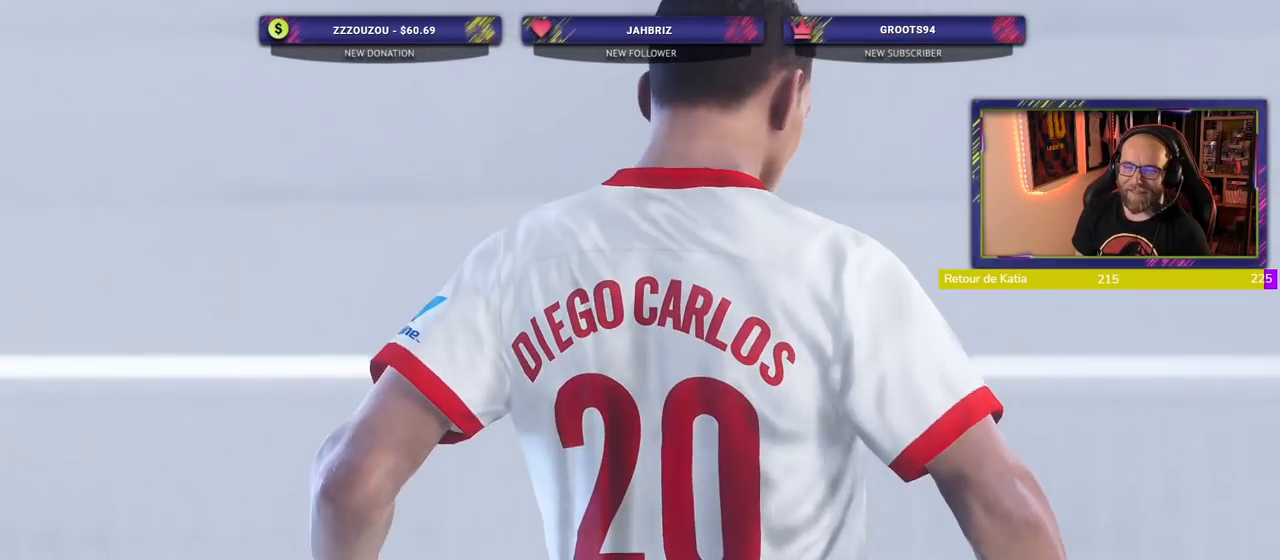
{"buttons": [], "left_stick": "center", "right_stick": "center", "events": []}
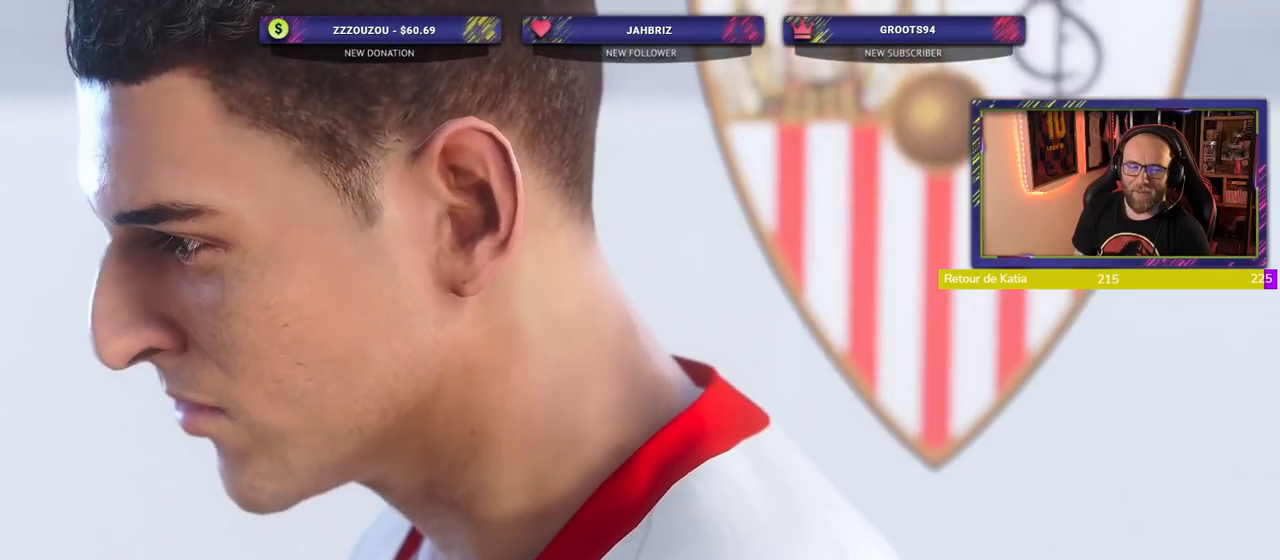
{"buttons": ["R1"], "left_stick": "center", "right_stick": "center", "events": [[480, "R1", "down"]]}
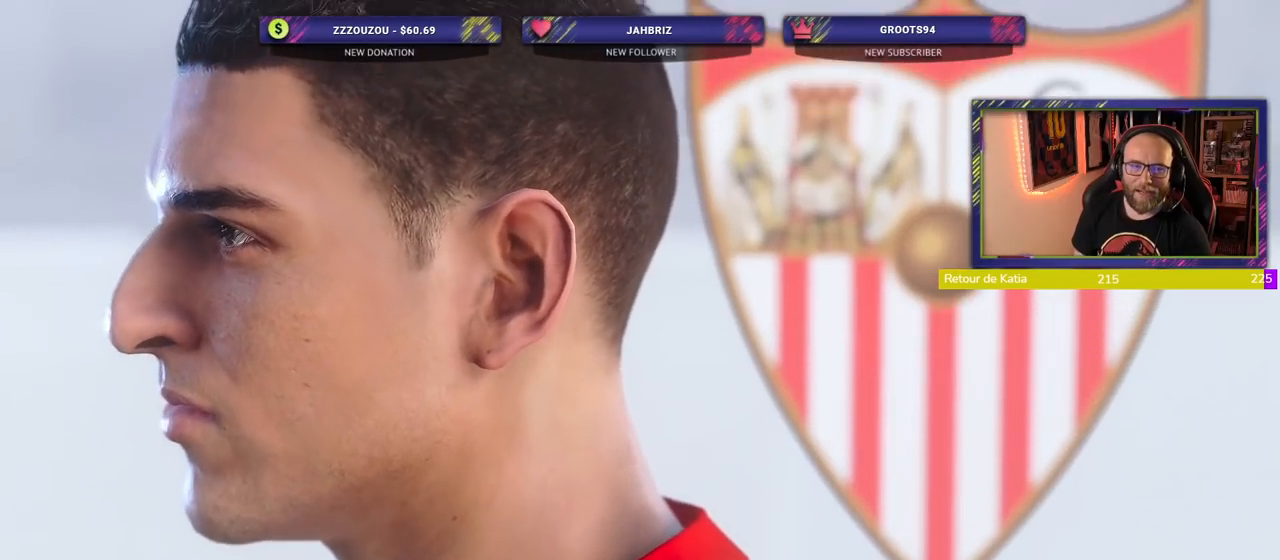
{"buttons": [], "left_stick": "center", "right_stick": "center", "events": [[20, "R1", "up"]]}
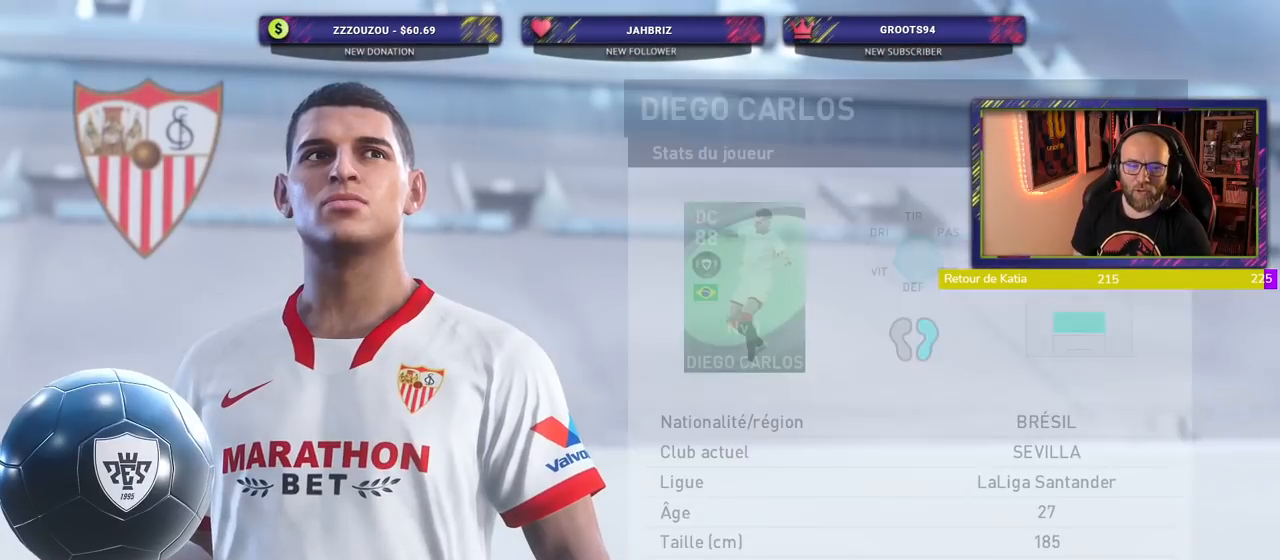
{"buttons": [], "left_stick": "center", "right_stick": "center", "events": []}
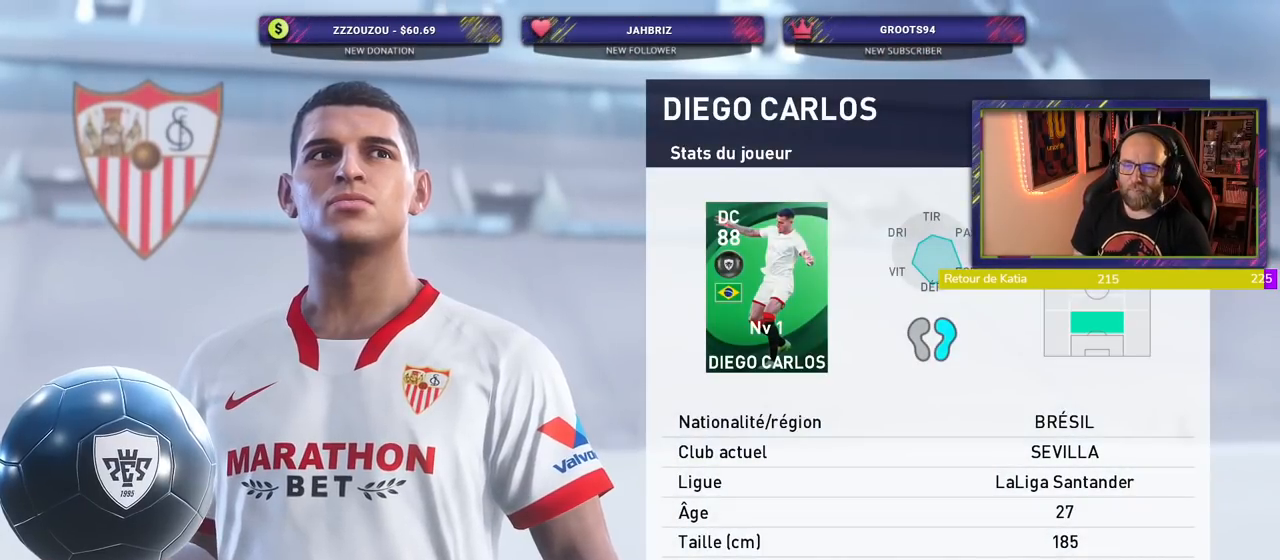
{"buttons": [], "left_stick": "center", "right_stick": "center", "events": []}
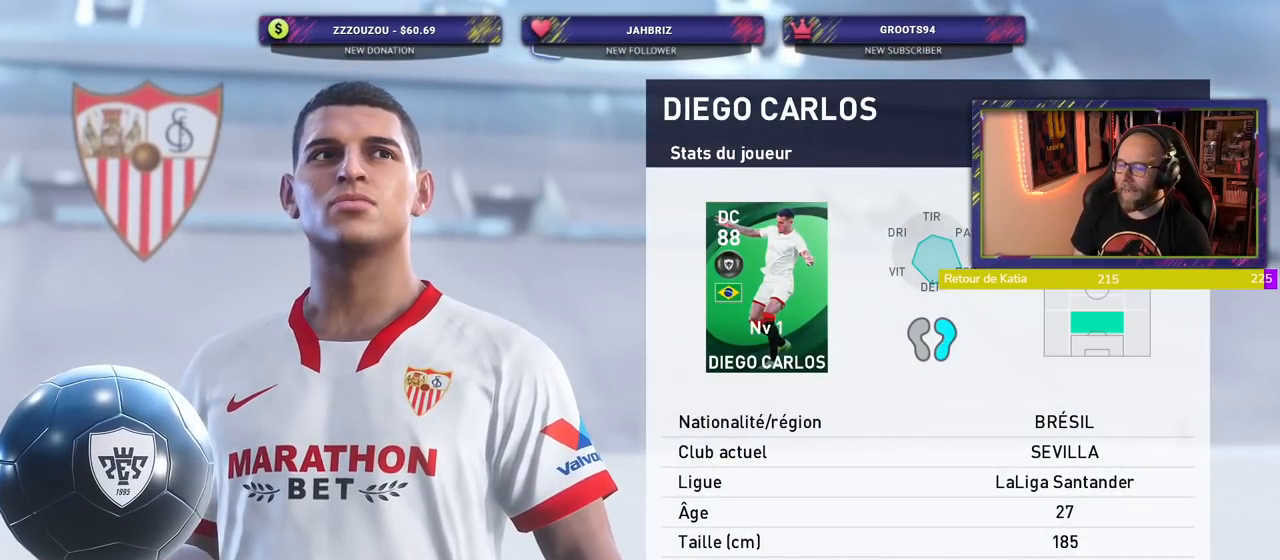
{"buttons": [], "left_stick": "center", "right_stick": "center", "events": []}
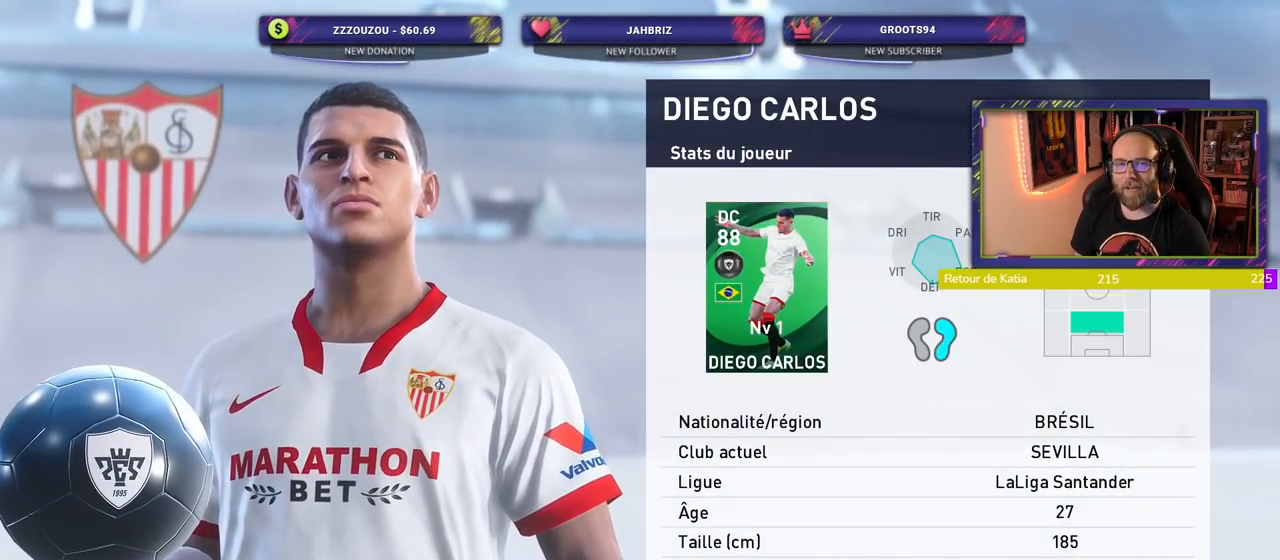
{"buttons": [], "left_stick": "center", "right_stick": "center", "events": []}
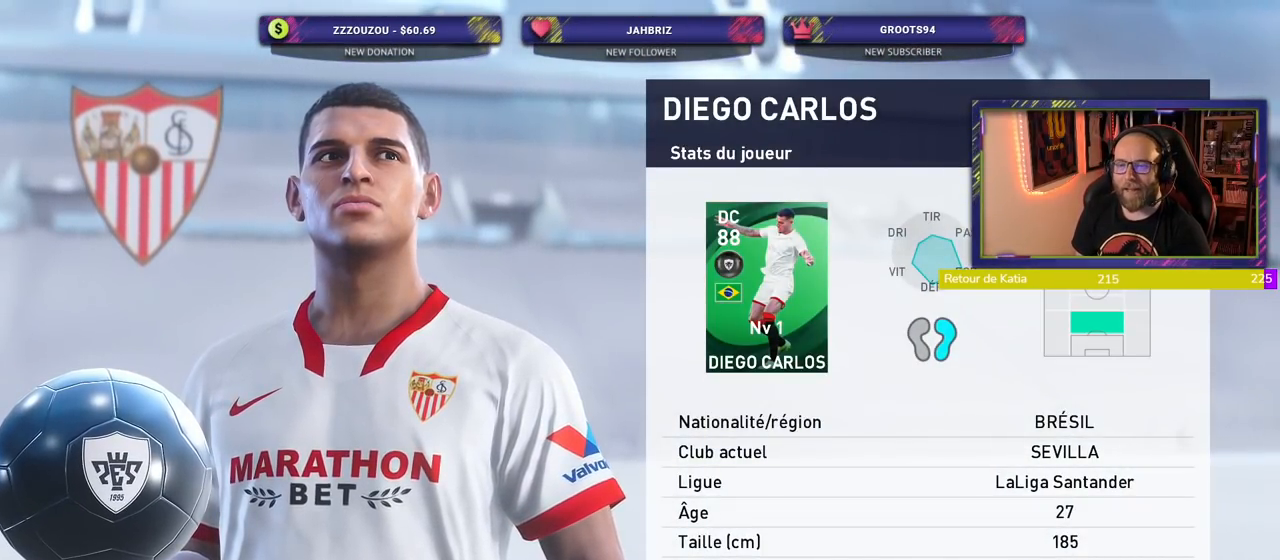
{"buttons": [], "left_stick": "center", "right_stick": "center", "events": []}
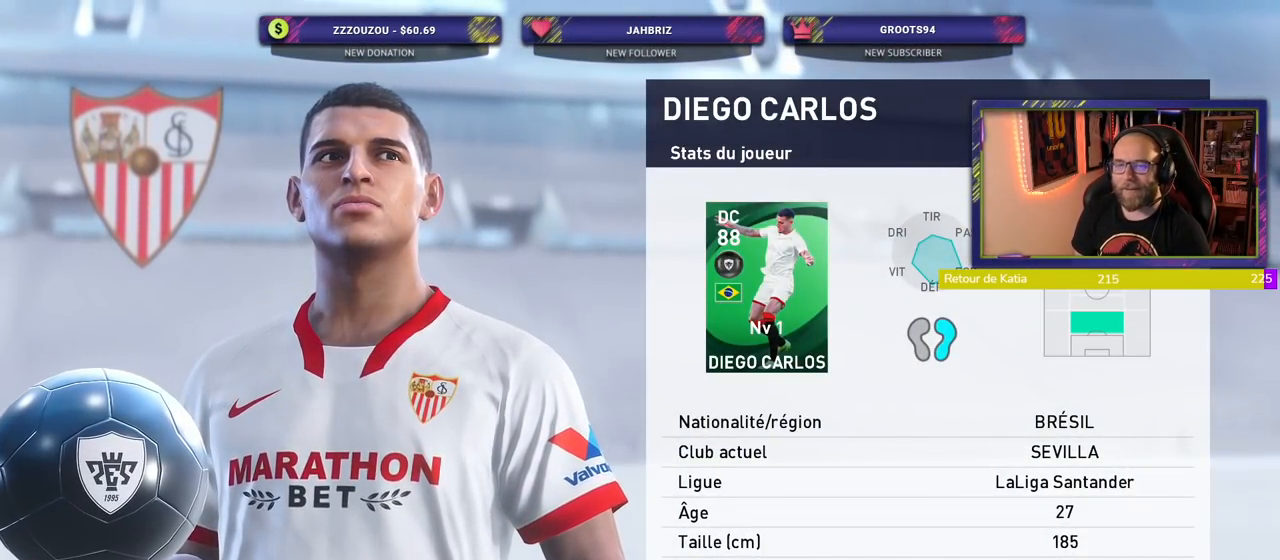
{"buttons": [], "left_stick": "center", "right_stick": "center", "events": []}
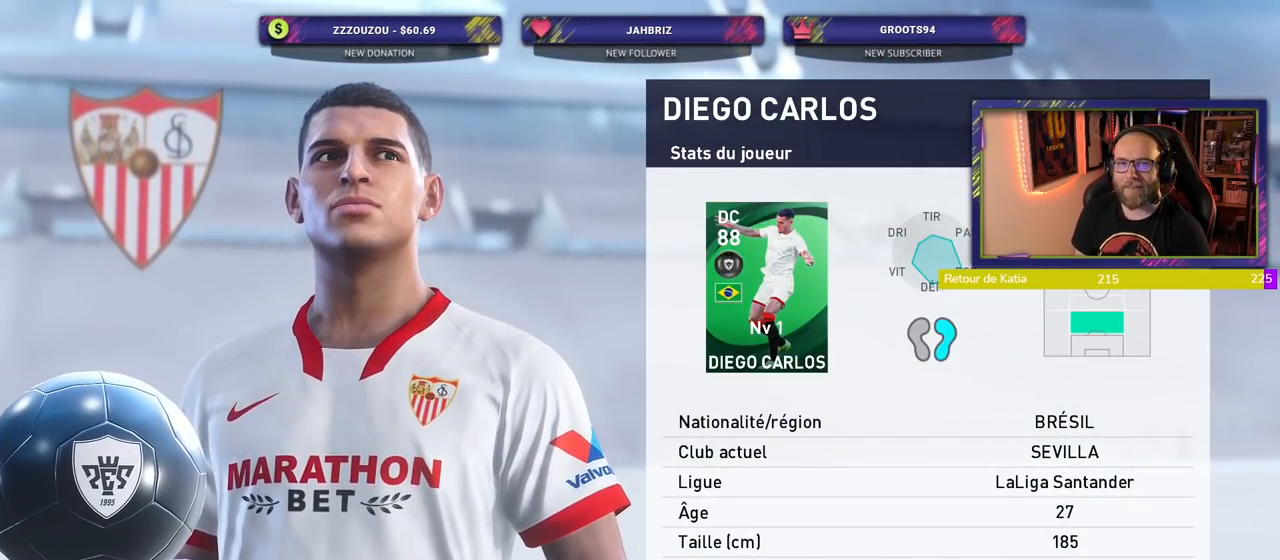
{"buttons": [], "left_stick": "center", "right_stick": "center", "events": []}
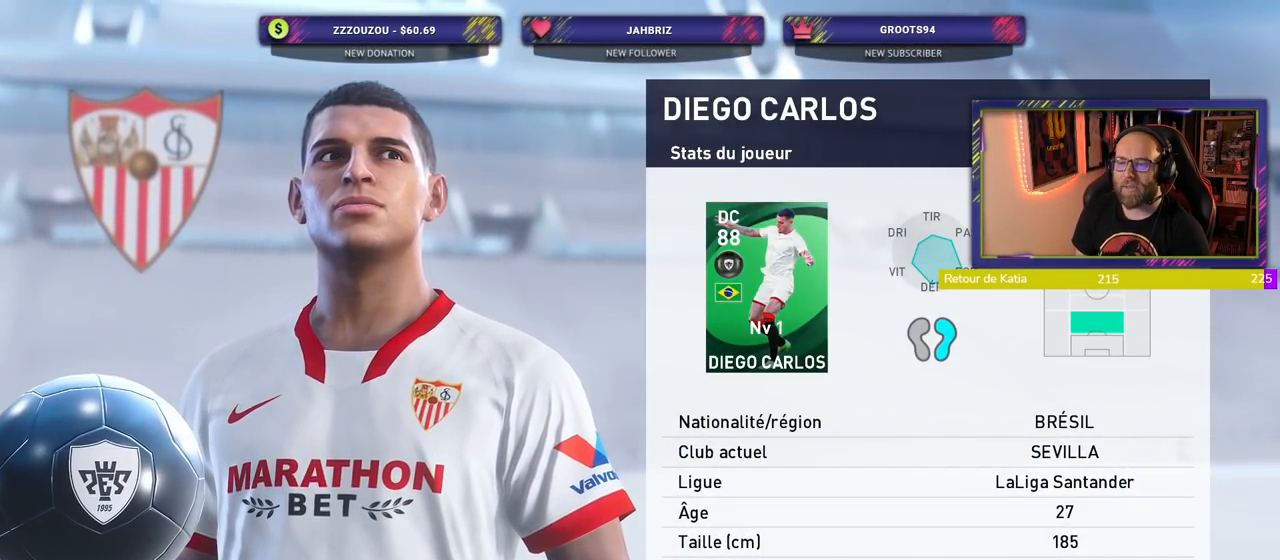
{"buttons": [], "left_stick": "center", "right_stick": "center", "events": []}
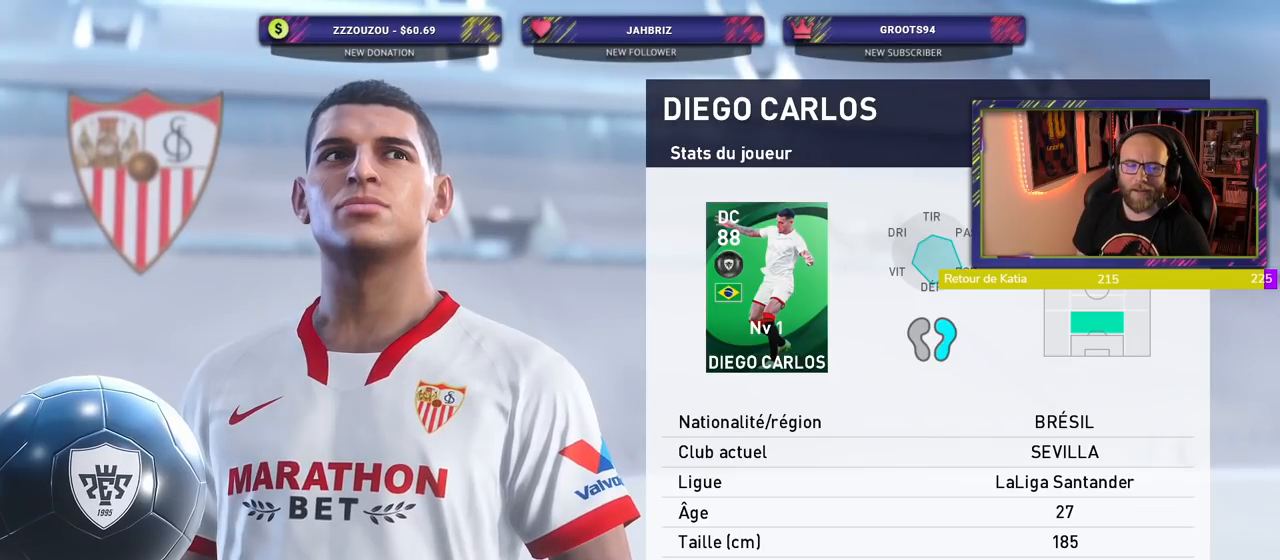
{"buttons": [], "left_stick": "center", "right_stick": "center", "events": [[140, "left_stick", "down-right"], [220, "left_stick", "center"]]}